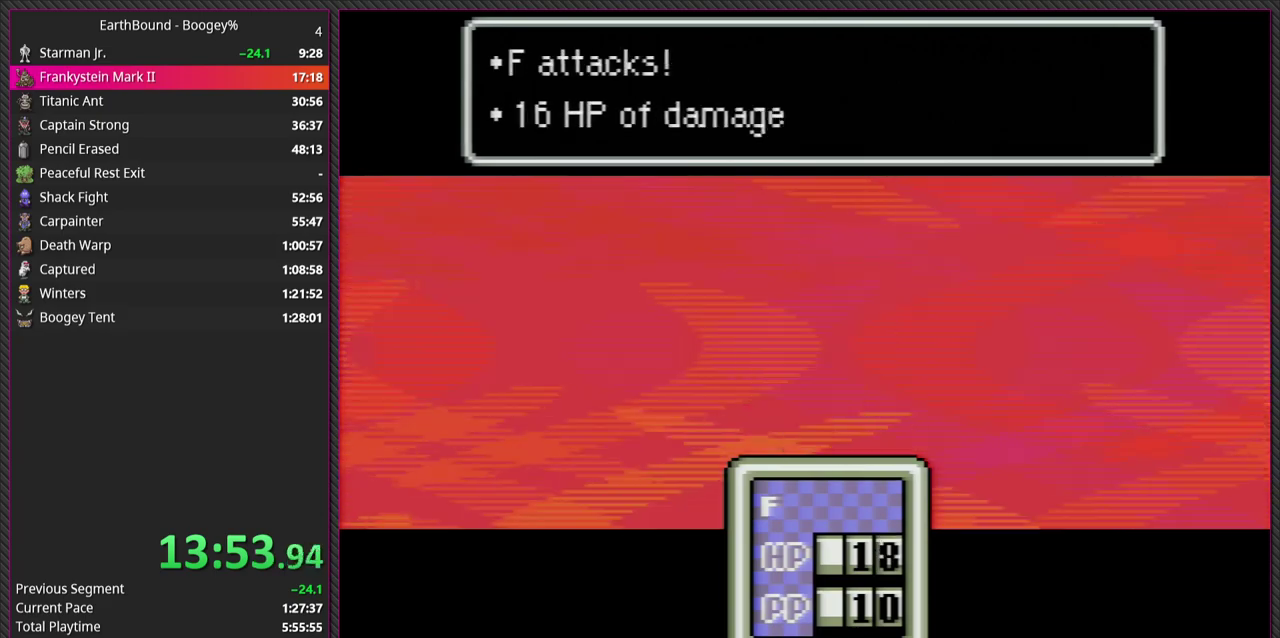
Gameplay with a controller (PlayStation layout); each line is a JSON object with the inputs held at the frame after it. "events" lists button and stick changes between this image and that frame as [ms after this image, input, new state], when the widget could be followed in between. This overlay highlights the sticks when they move; stick clicks (L3) are not distinguishable. Not read: L3 R3.
{"buttons": ["CIRCLE", "L1"], "left_stick": "center", "events": [[33, "L1", "down"], [100, "CIRCLE", "up"], [150, "L1", "up"], [233, "CIRCLE", "down"], [233, "L1", "down"], [333, "CIRCLE", "up"], [350, "L1", "up"], [433, "CIRCLE", "down"], [450, "L1", "down"]]}
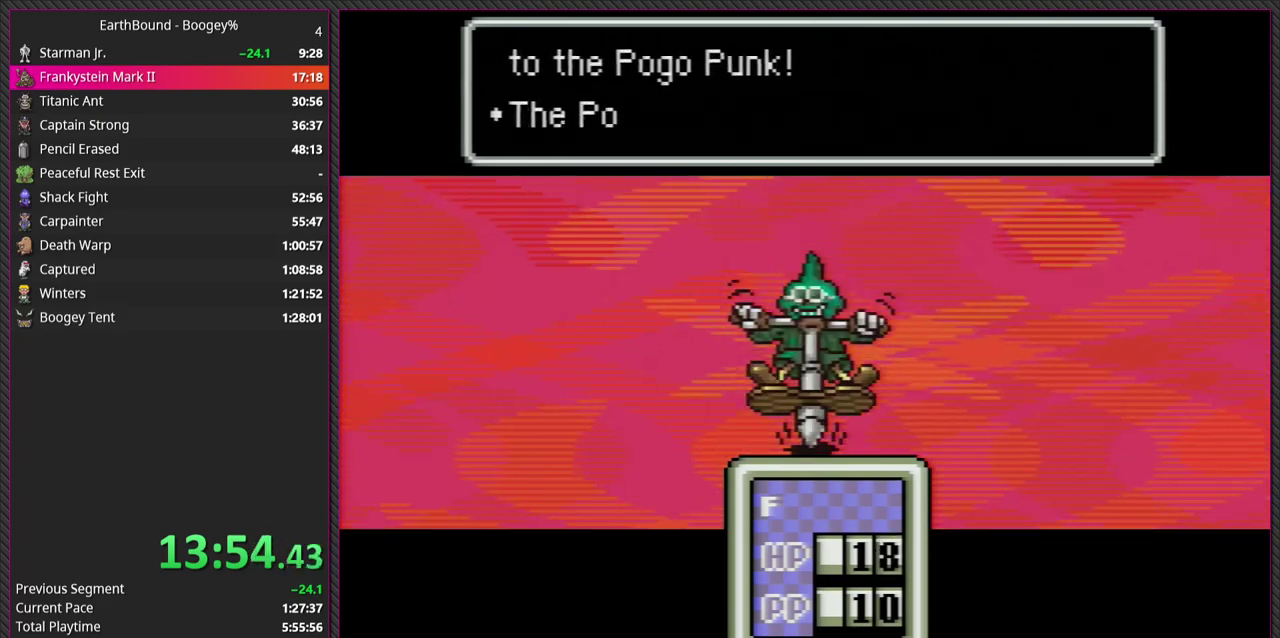
{"buttons": ["CIRCLE"], "left_stick": "center", "events": [[67, "CIRCLE", "up"], [67, "L1", "up"], [150, "L1", "down"], [167, "CIRCLE", "down"], [267, "L1", "up"], [317, "CIRCLE", "up"], [350, "L1", "down"], [417, "CIRCLE", "down"], [483, "L1", "up"]]}
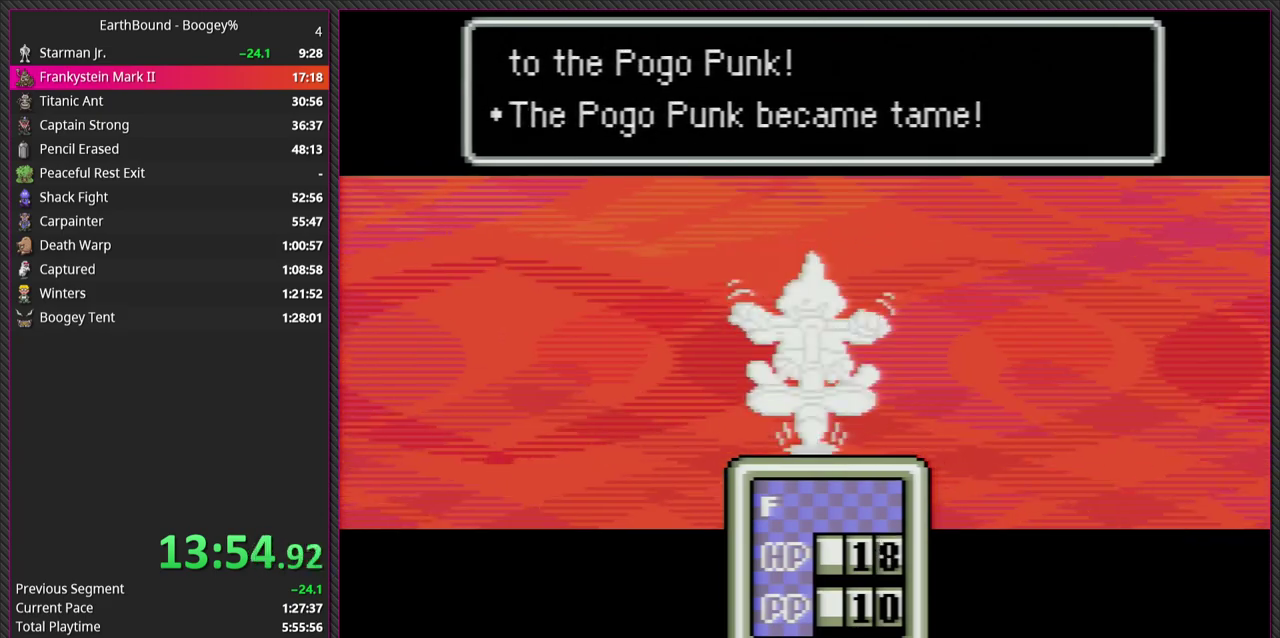
{"buttons": [], "left_stick": "center", "events": [[100, "CIRCLE", "up"], [233, "CIRCLE", "down"], [317, "CIRCLE", "up"]]}
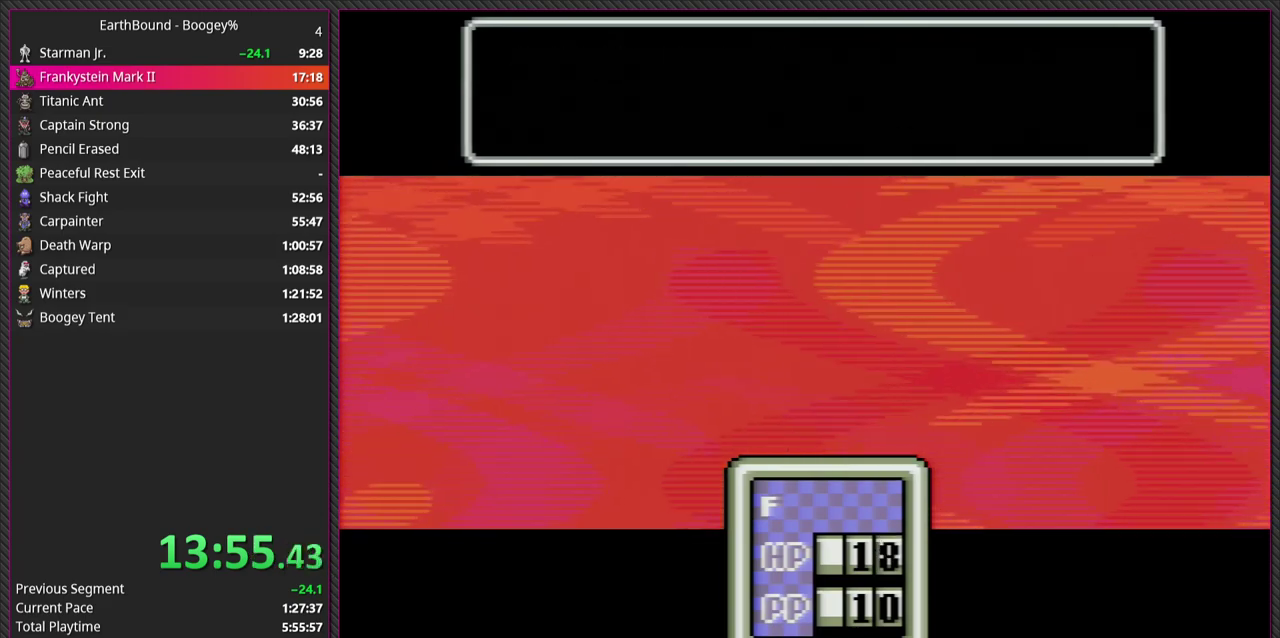
{"buttons": [], "left_stick": "center", "events": []}
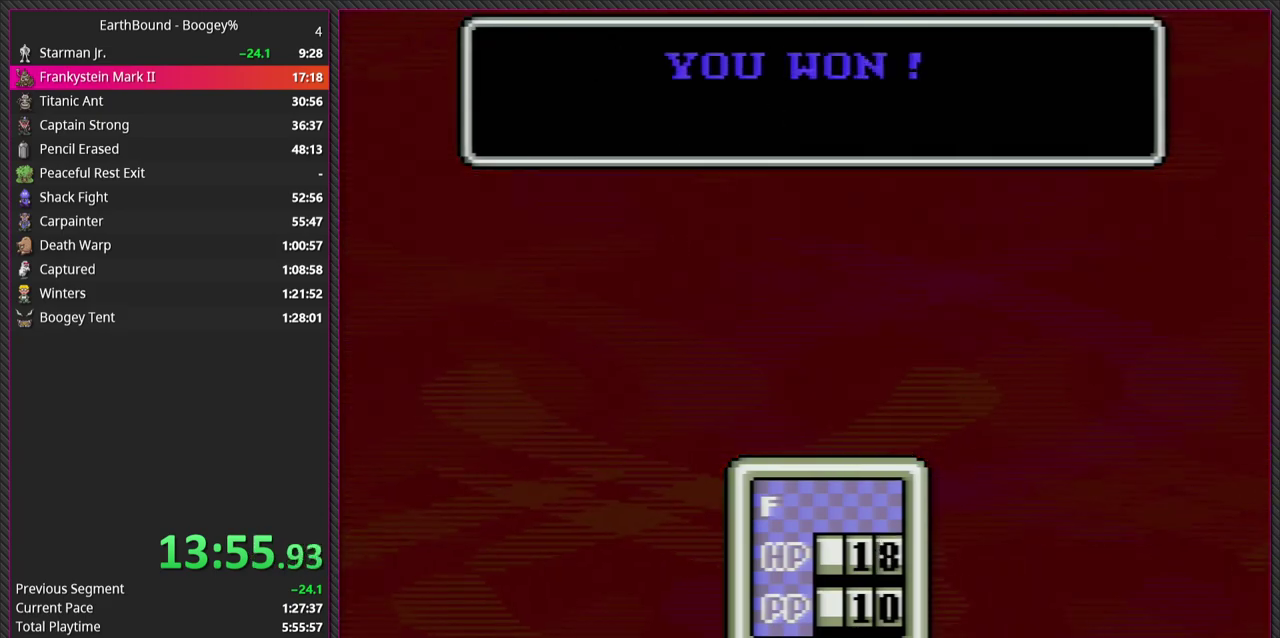
{"buttons": [], "left_stick": "center", "events": []}
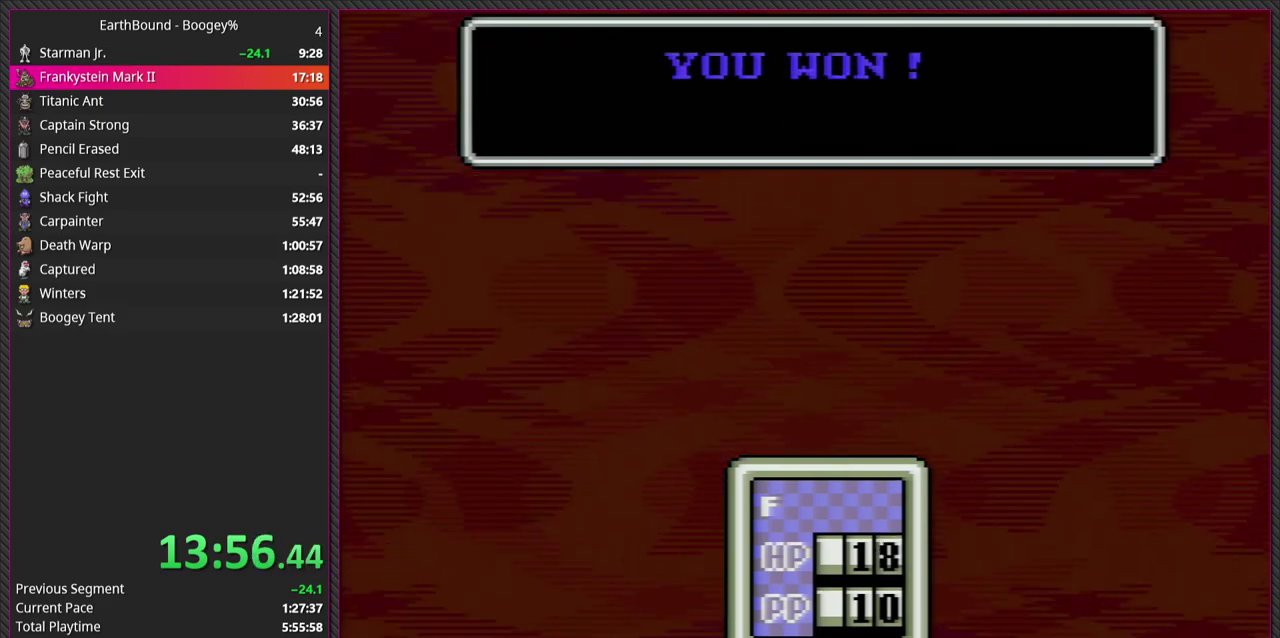
{"buttons": [], "left_stick": "center", "events": []}
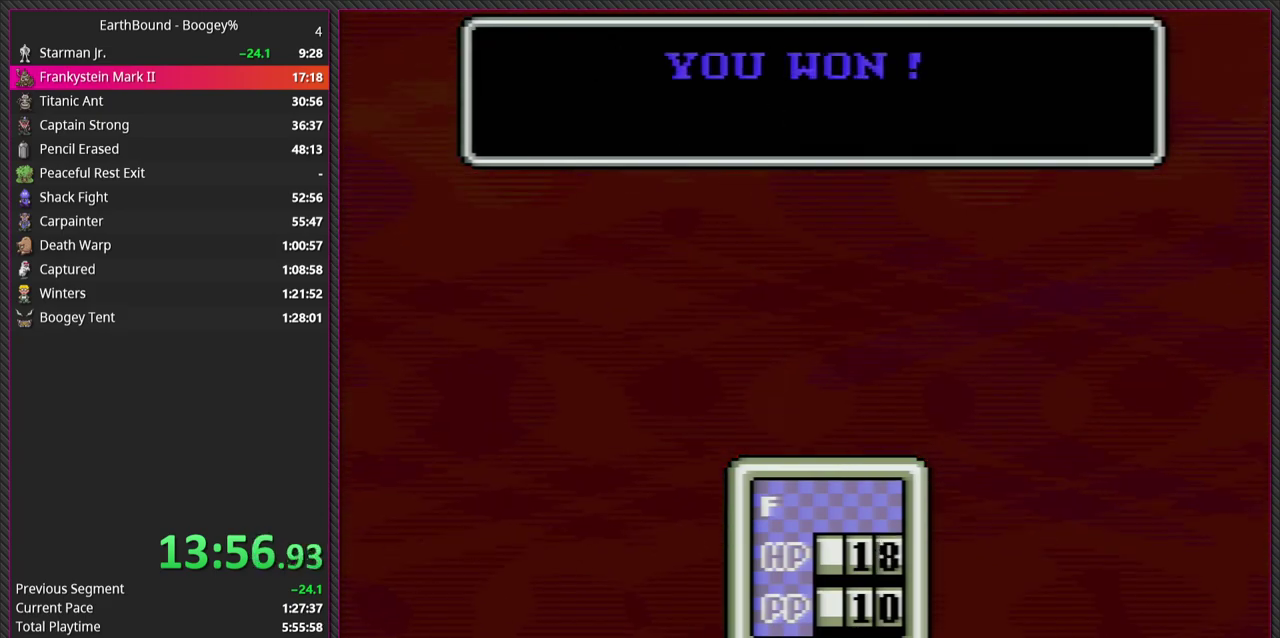
{"buttons": [], "left_stick": "center", "events": [[267, "CIRCLE", "down"], [417, "CIRCLE", "up"]]}
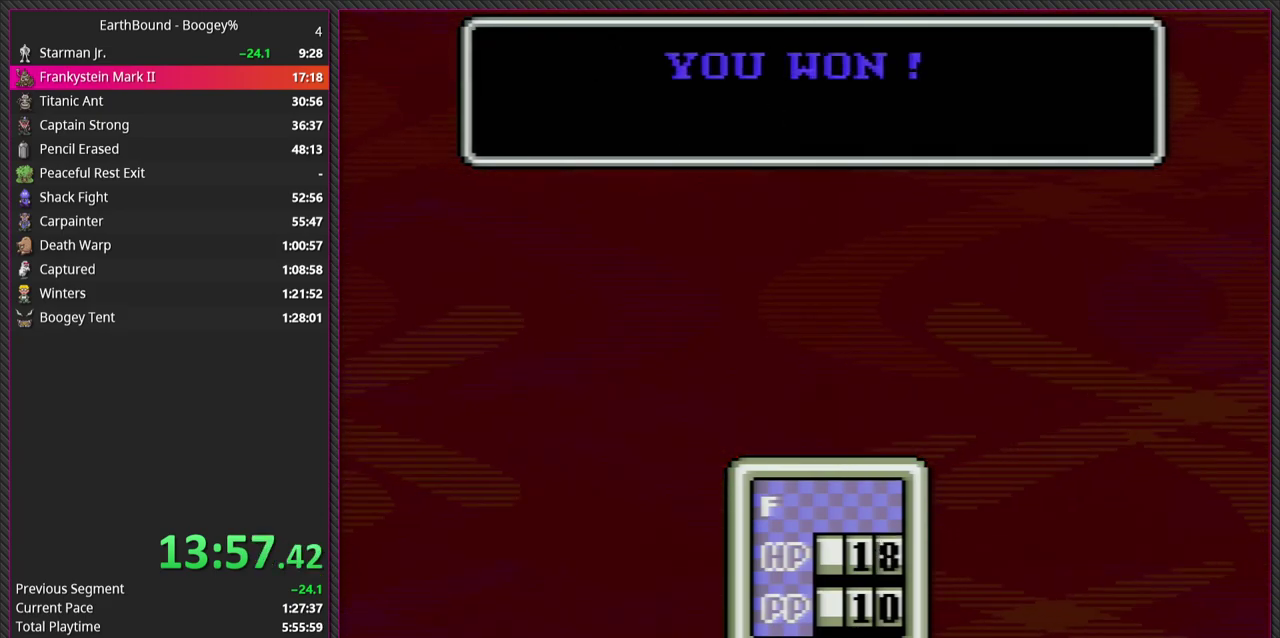
{"buttons": [], "left_stick": "center", "events": []}
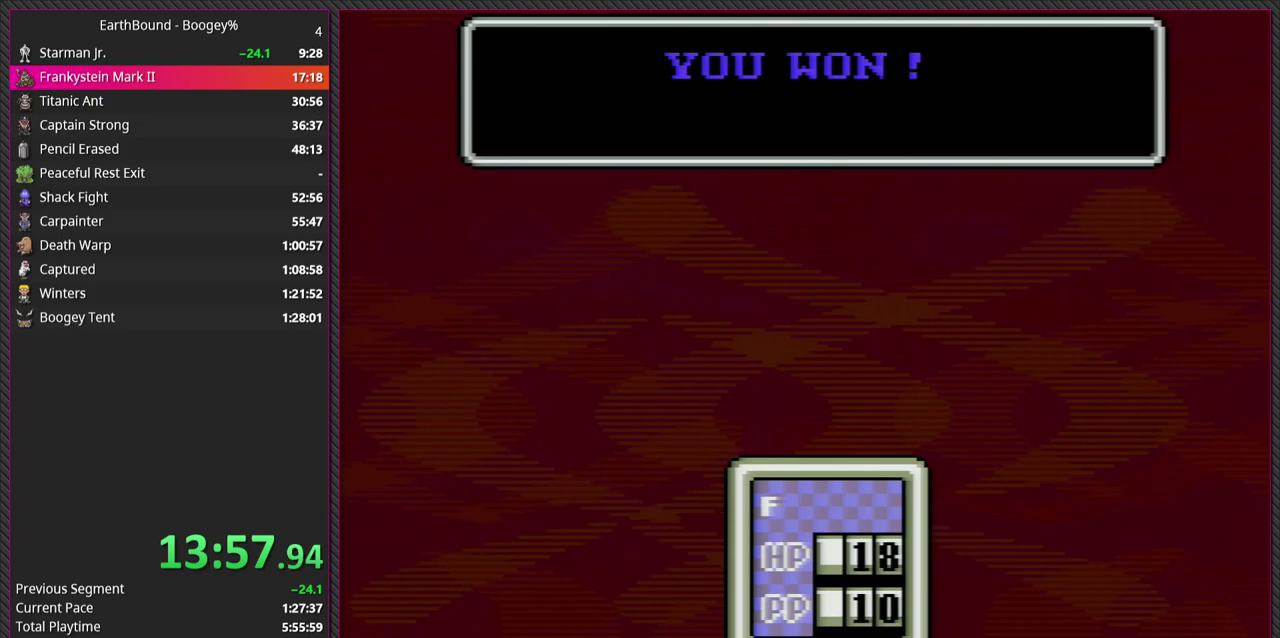
{"buttons": [], "left_stick": "center", "events": []}
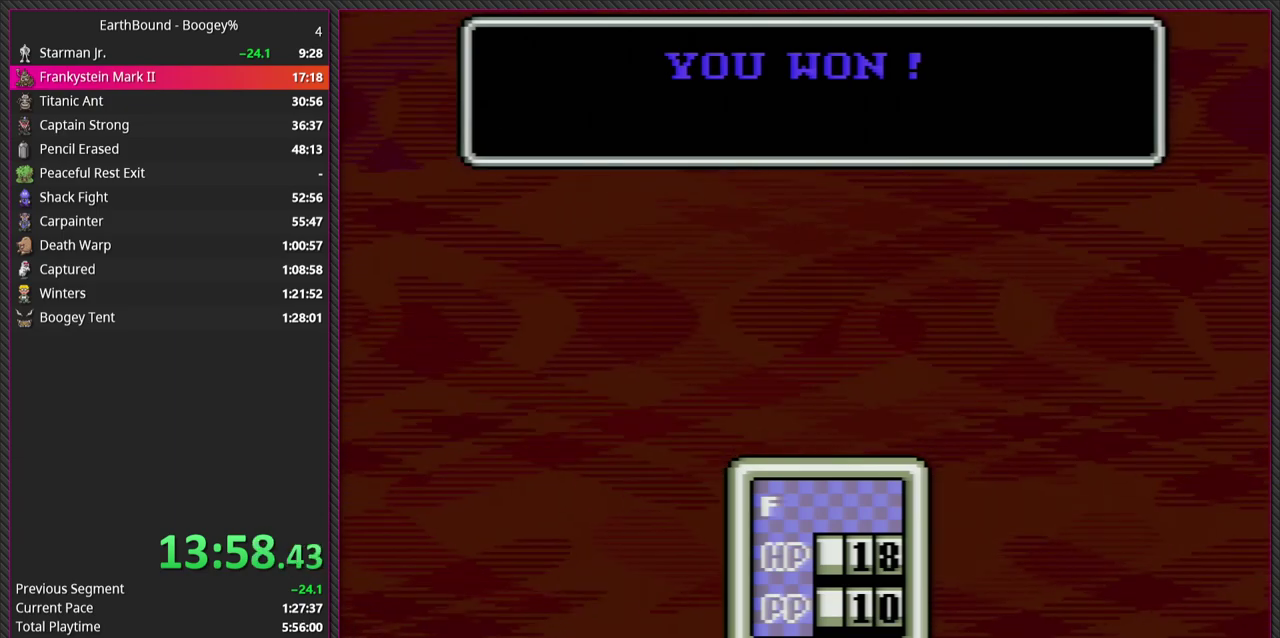
{"buttons": [], "left_stick": "center", "events": []}
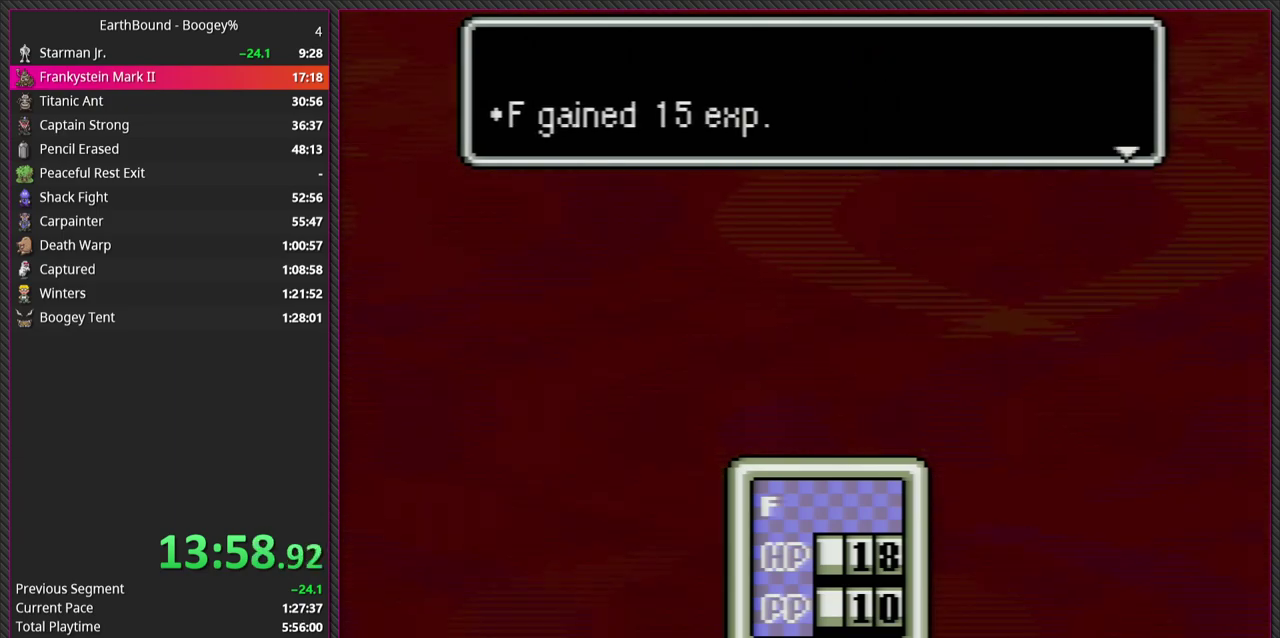
{"buttons": [], "left_stick": "center", "events": []}
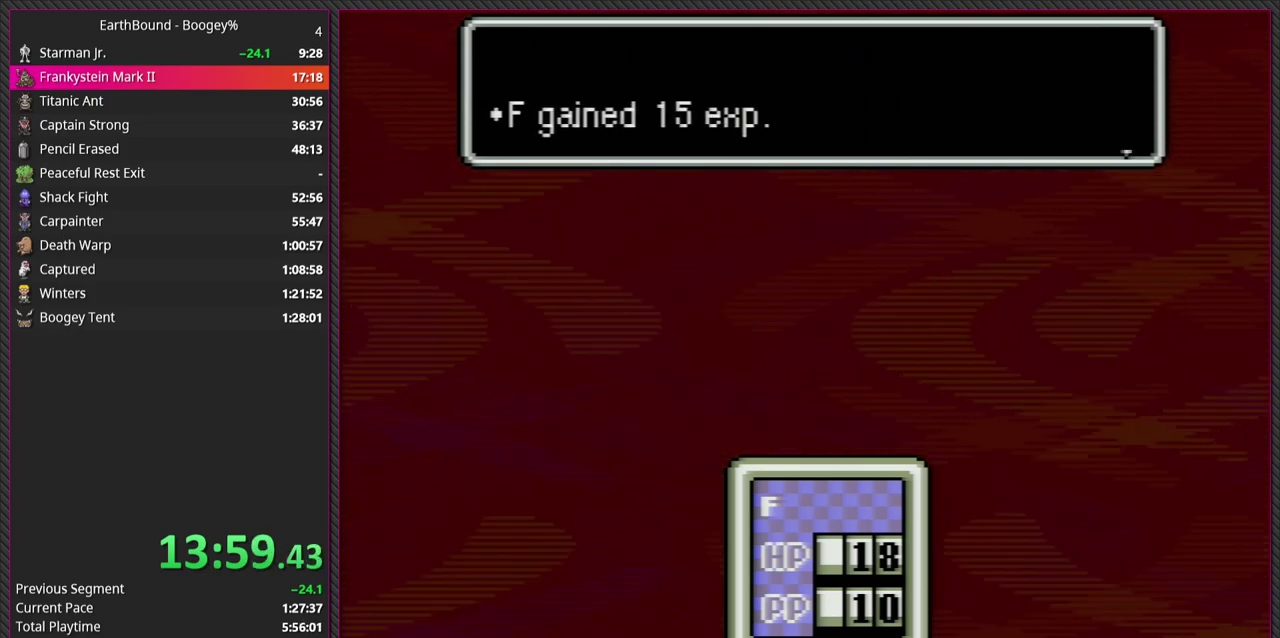
{"buttons": [], "left_stick": "center", "events": []}
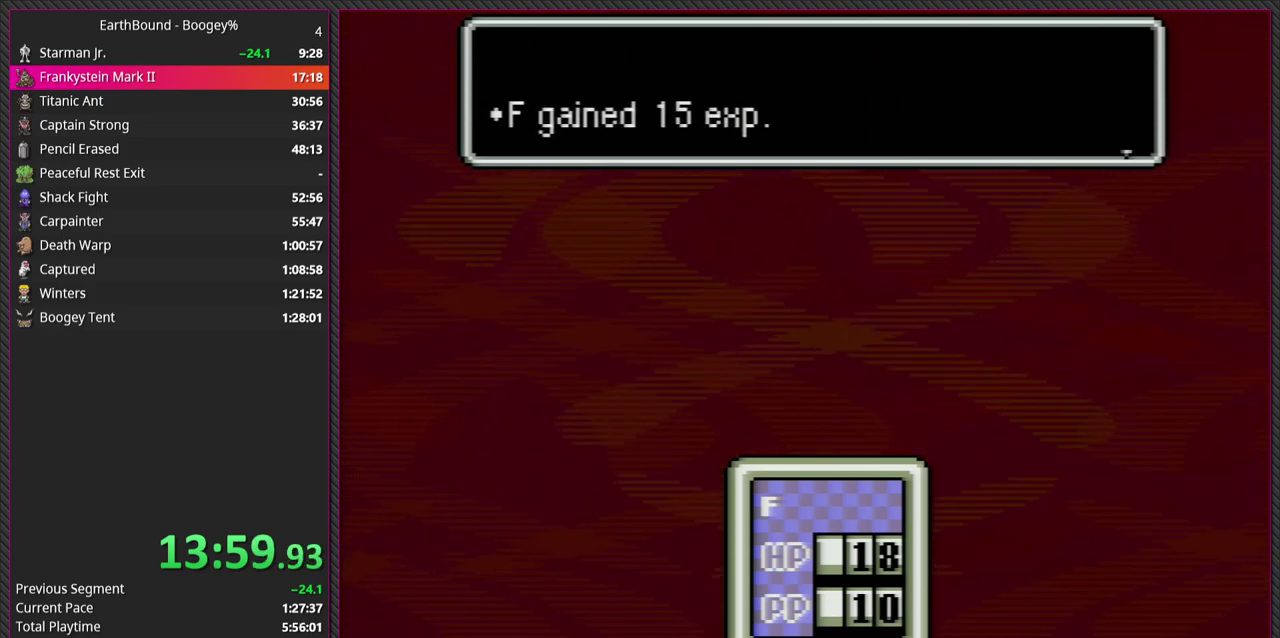
{"buttons": [], "left_stick": "center", "events": []}
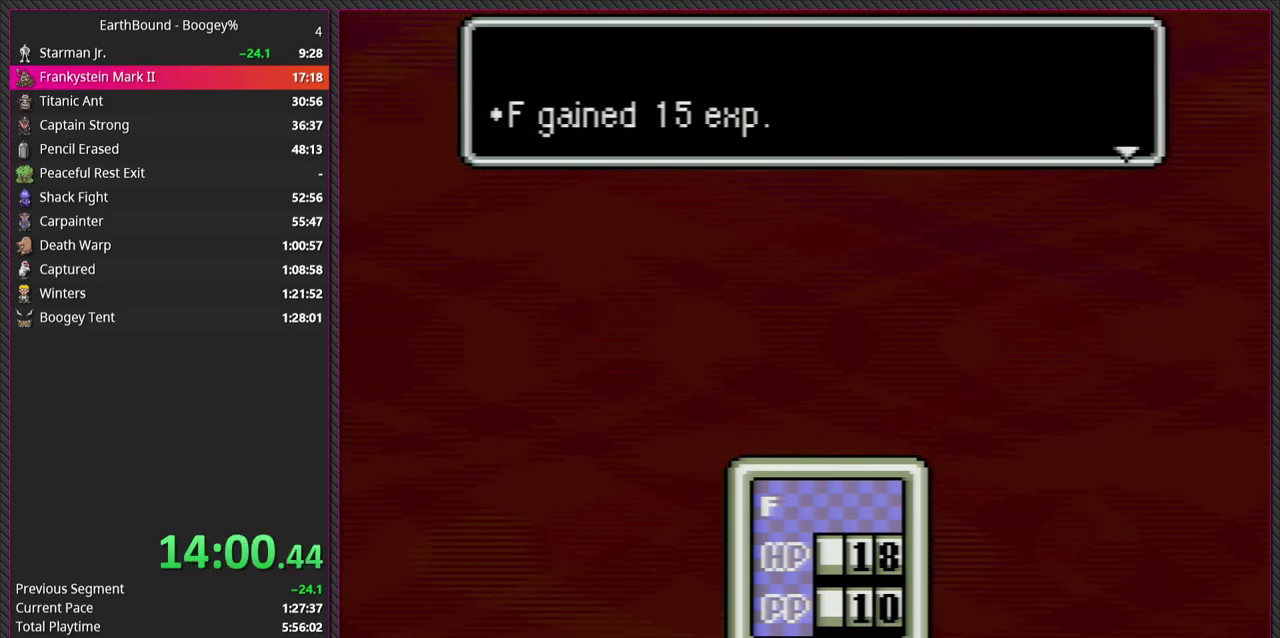
{"buttons": ["CIRCLE"], "left_stick": "center", "events": [[500, "CIRCLE", "down"]]}
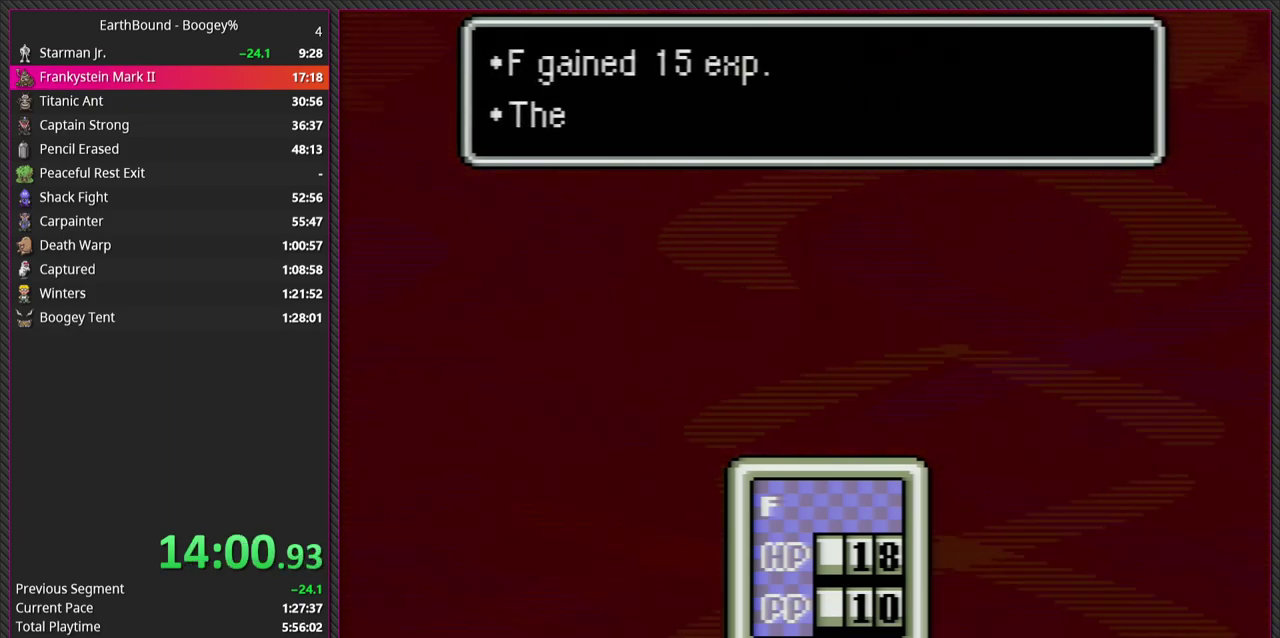
{"buttons": [], "left_stick": "center", "events": [[183, "CIRCLE", "up"]]}
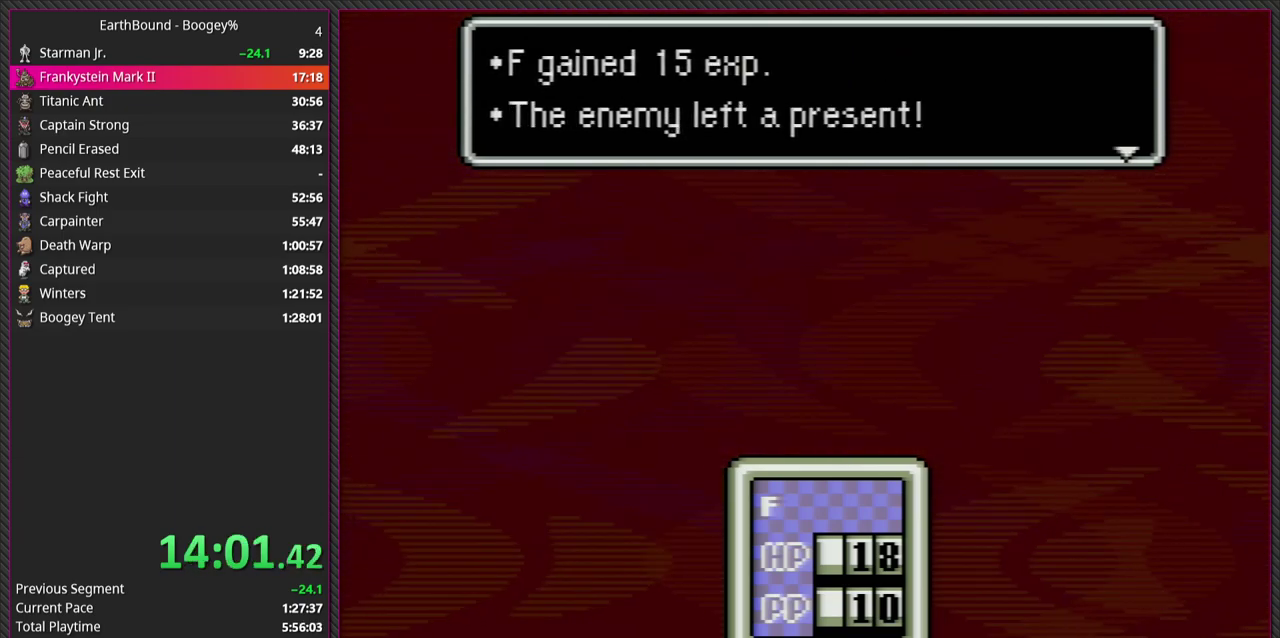
{"buttons": [], "left_stick": "center", "events": [[50, "CIRCLE", "down"], [250, "CIRCLE", "up"]]}
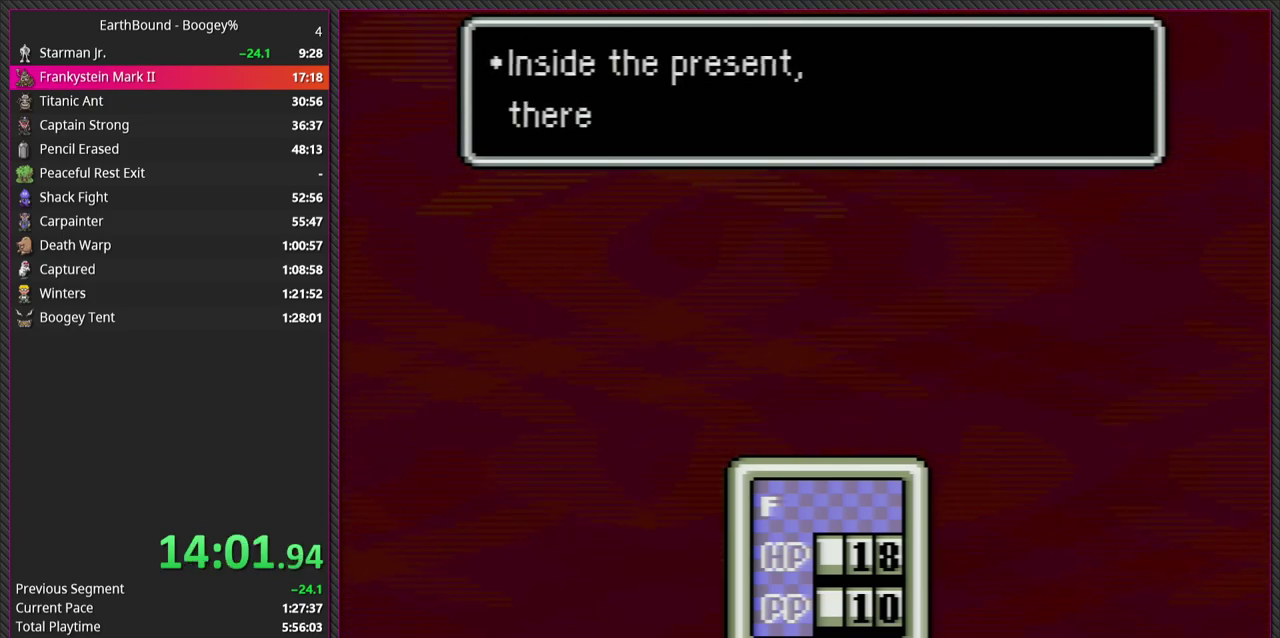
{"buttons": [], "left_stick": "center", "events": [[133, "CIRCLE", "down"], [317, "CIRCLE", "up"]]}
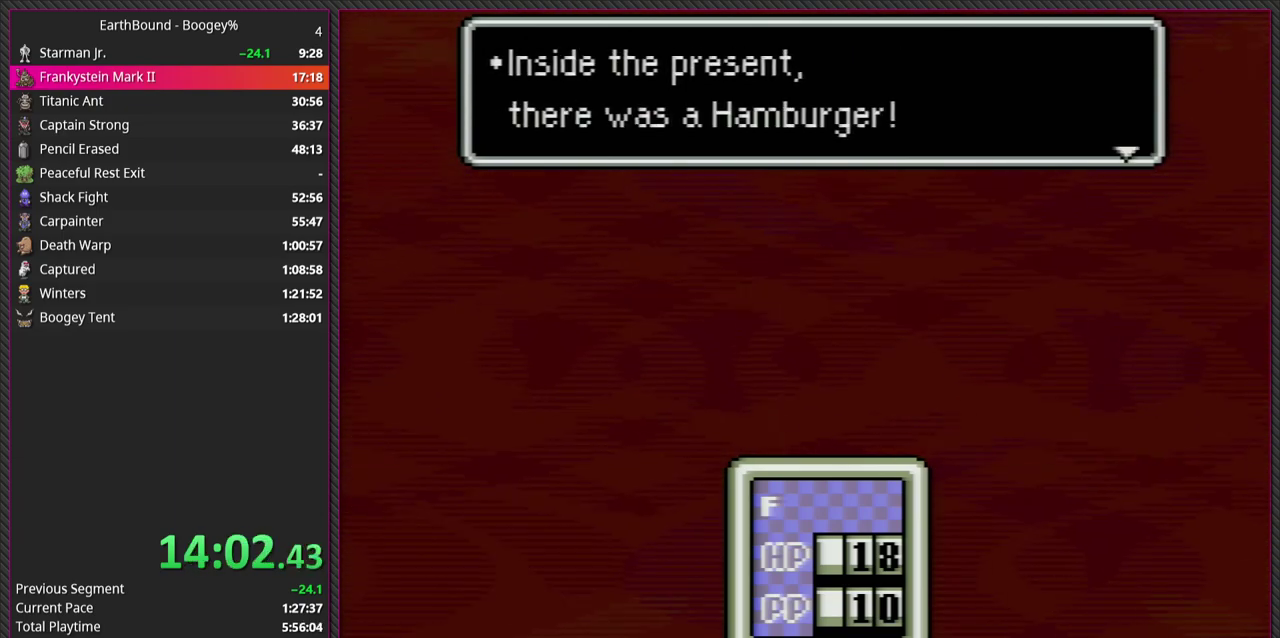
{"buttons": ["CIRCLE"], "left_stick": "center", "events": [[150, "CIRCLE", "down"], [317, "CIRCLE", "up"], [400, "CIRCLE", "down"]]}
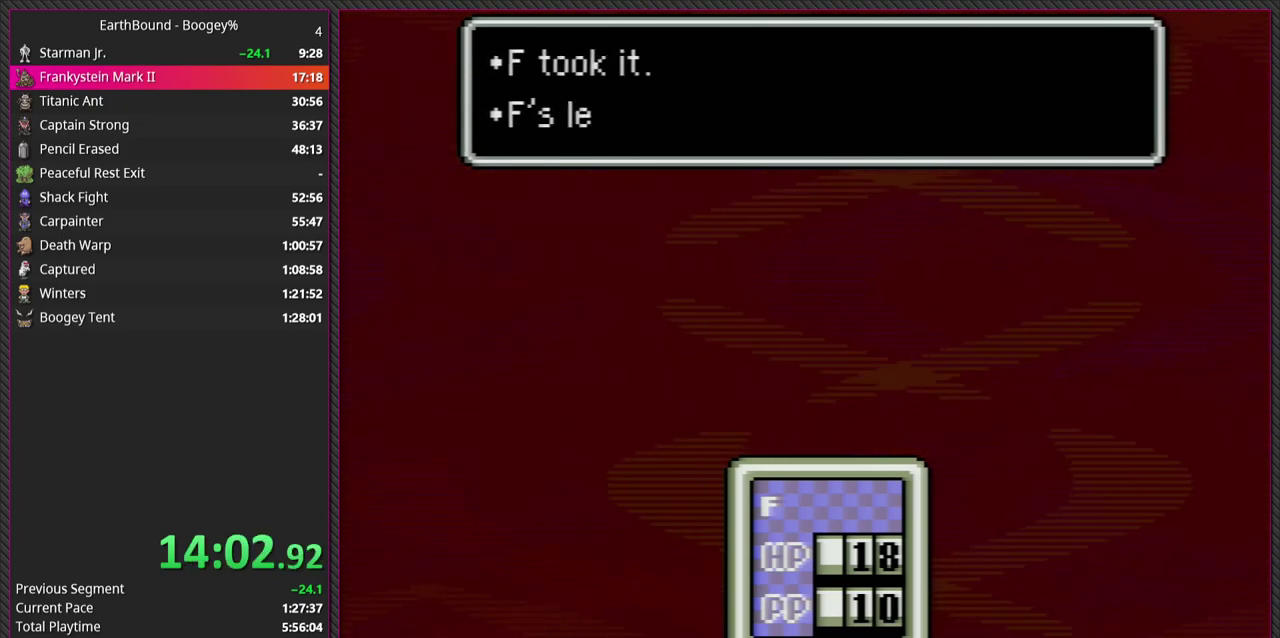
{"buttons": [], "left_stick": "center", "events": [[33, "CIRCLE", "up"], [117, "CIRCLE", "down"], [200, "CIRCLE", "up"]]}
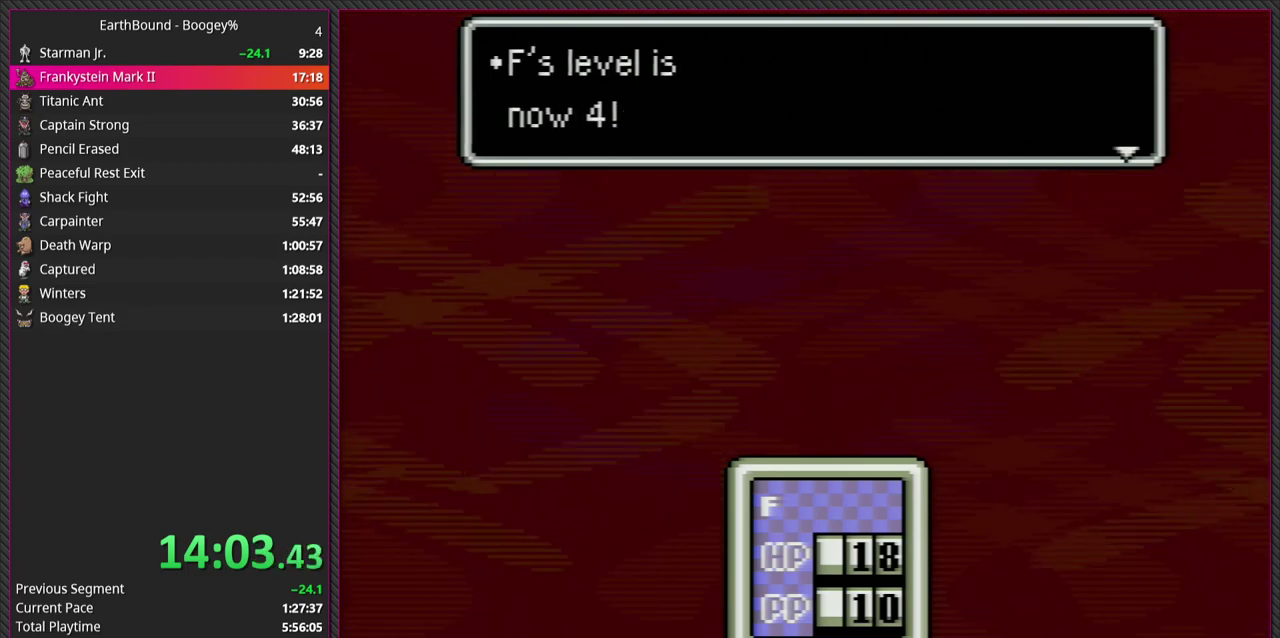
{"buttons": [], "left_stick": "center", "events": [[167, "CIRCLE", "down"], [283, "CIRCLE", "up"], [317, "L1", "down"], [383, "CIRCLE", "down"], [433, "L1", "up"], [483, "CIRCLE", "up"]]}
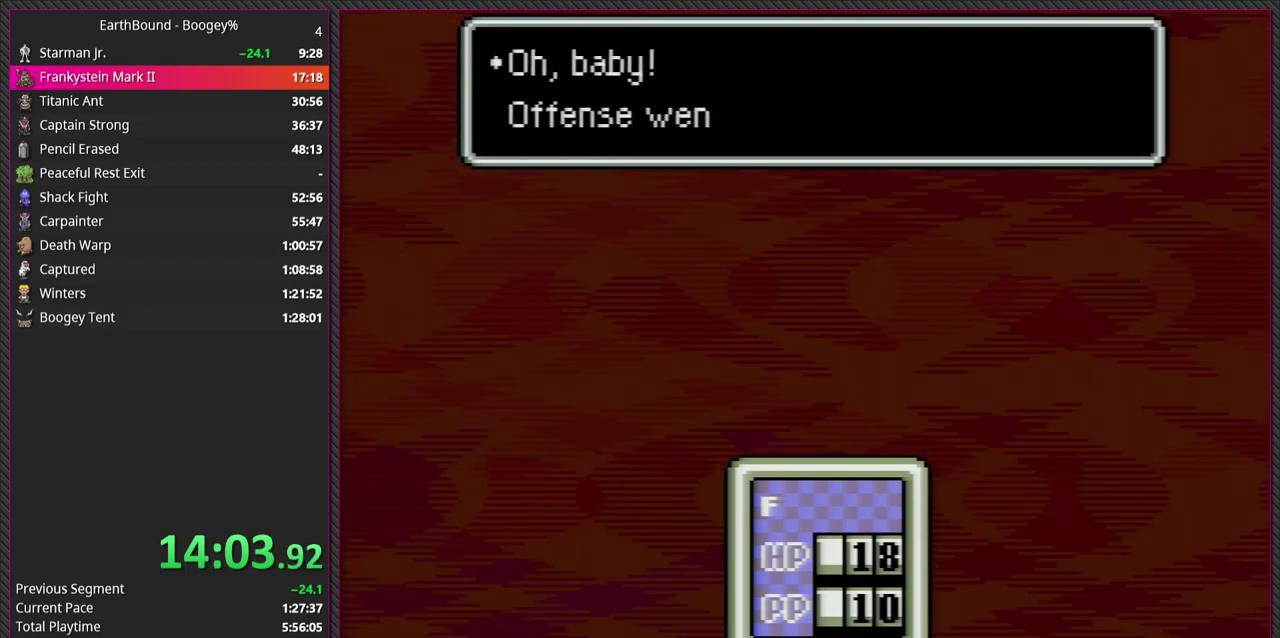
{"buttons": ["CIRCLE"], "left_stick": "center", "events": [[33, "L1", "down"], [83, "CIRCLE", "down"], [100, "L1", "up"], [183, "CIRCLE", "up"], [200, "L1", "down"], [267, "CIRCLE", "down"], [300, "L1", "up"], [333, "CIRCLE", "up"], [383, "L1", "down"], [450, "CIRCLE", "down"], [467, "L1", "up"]]}
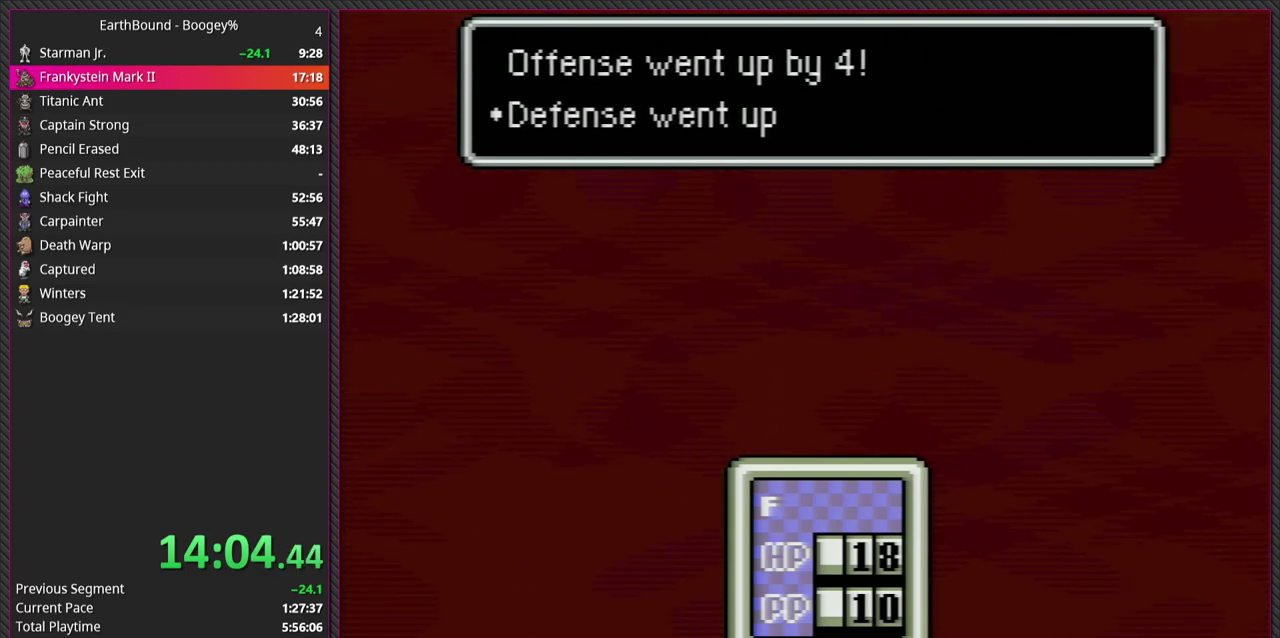
{"buttons": ["L1"], "left_stick": "center", "events": [[33, "CIRCLE", "up"], [50, "L1", "down"], [117, "CIRCLE", "down"], [117, "L1", "up"], [217, "CIRCLE", "up"], [283, "CIRCLE", "down"], [367, "CIRCLE", "up"], [367, "L1", "down"], [433, "L1", "up"], [500, "L1", "down"]]}
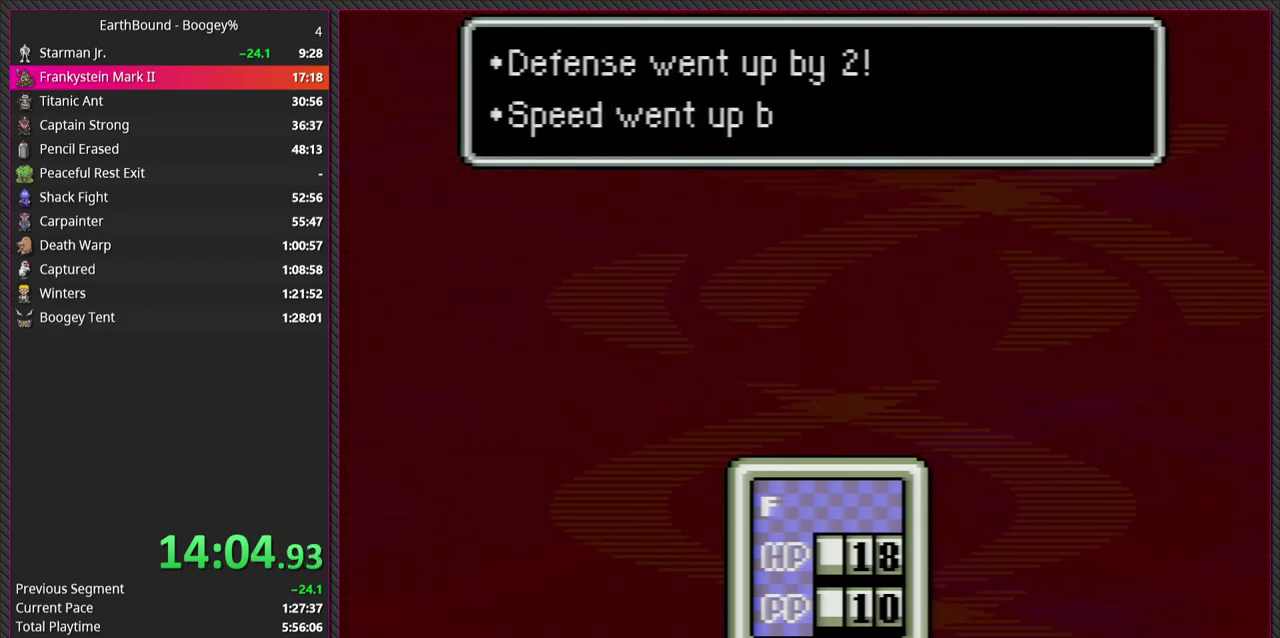
{"buttons": ["L1"], "left_stick": "center", "events": [[117, "L1", "up"], [250, "L1", "down"], [367, "L1", "up"], [467, "L1", "down"]]}
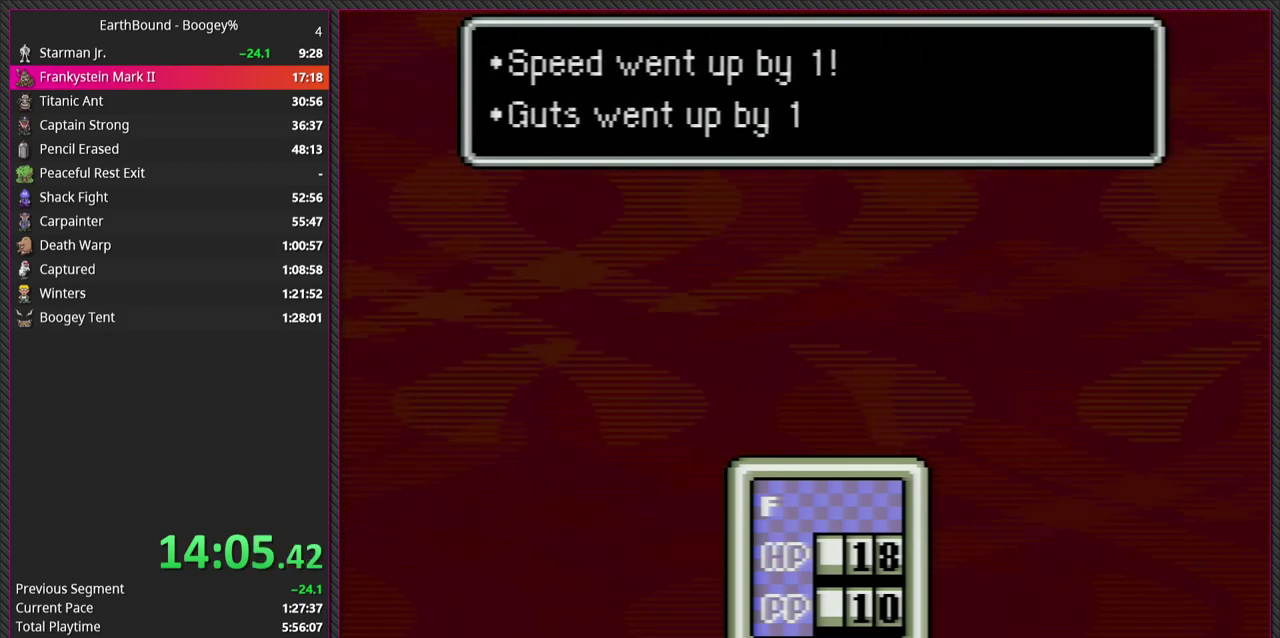
{"buttons": ["L1"], "left_stick": "center", "events": [[33, "L1", "up"], [133, "L1", "down"], [250, "L1", "up"], [300, "L1", "down"], [433, "L1", "up"], [500, "L1", "down"]]}
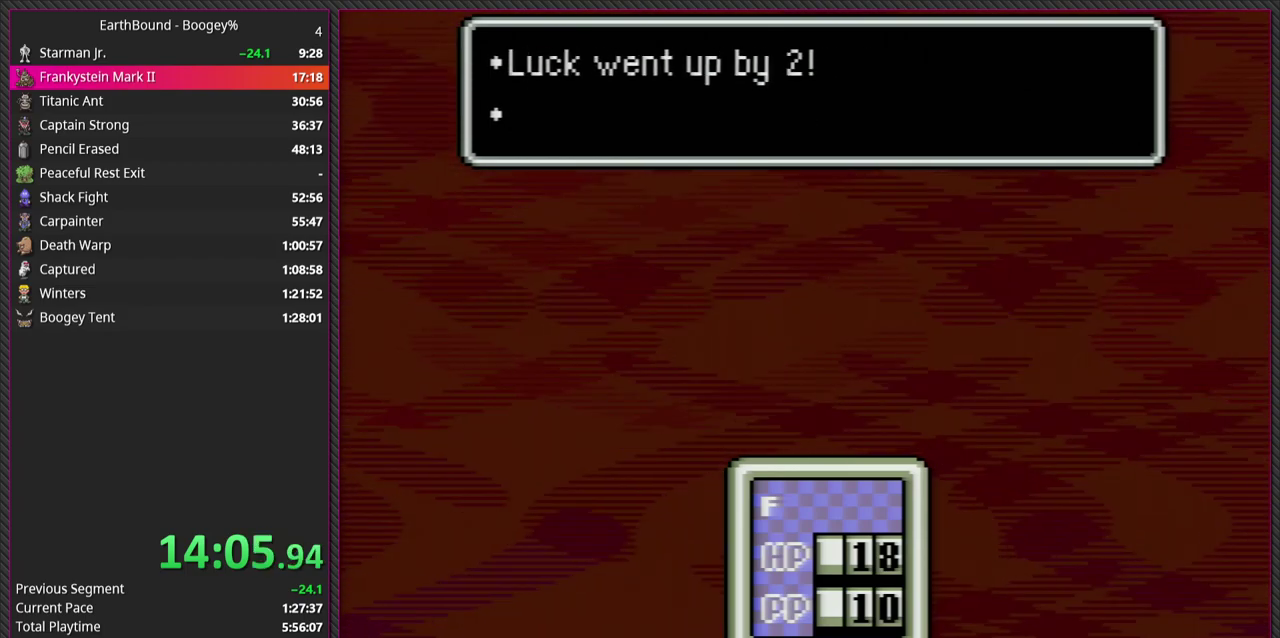
{"buttons": ["L1"], "left_stick": "center", "events": [[100, "L1", "up"], [200, "L1", "down"], [300, "L1", "up"], [383, "L1", "down"]]}
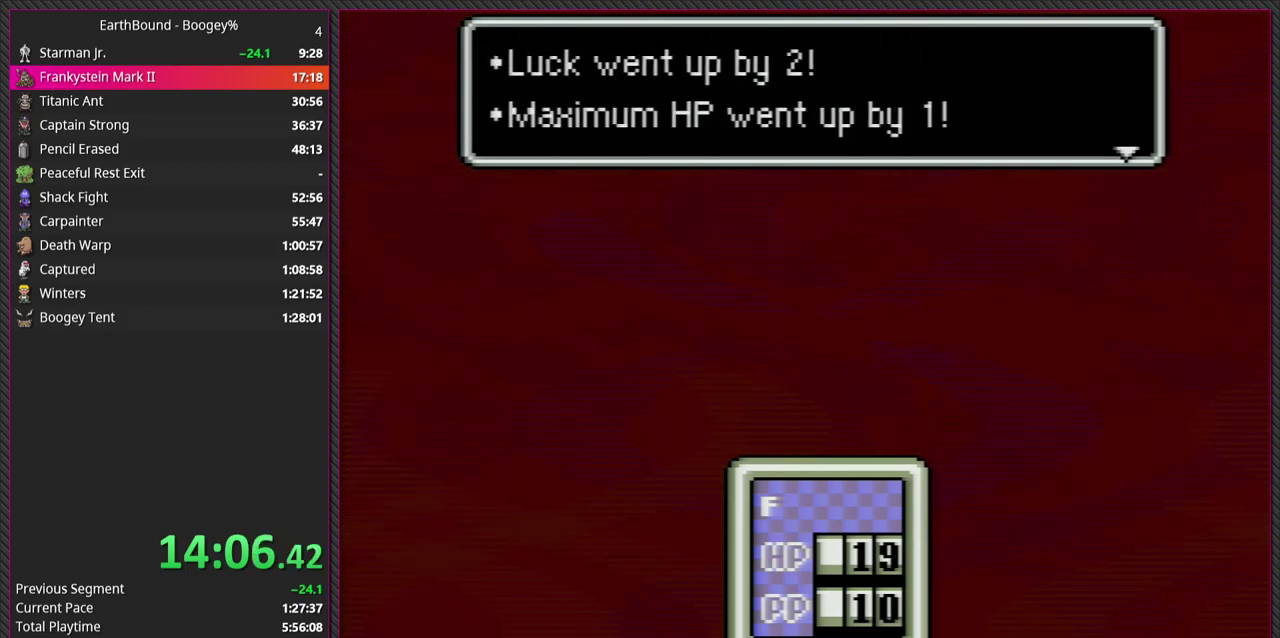
{"buttons": ["L1"], "left_stick": "center", "events": [[17, "L1", "up"], [100, "L1", "down"], [233, "L1", "up"], [317, "L1", "down"]]}
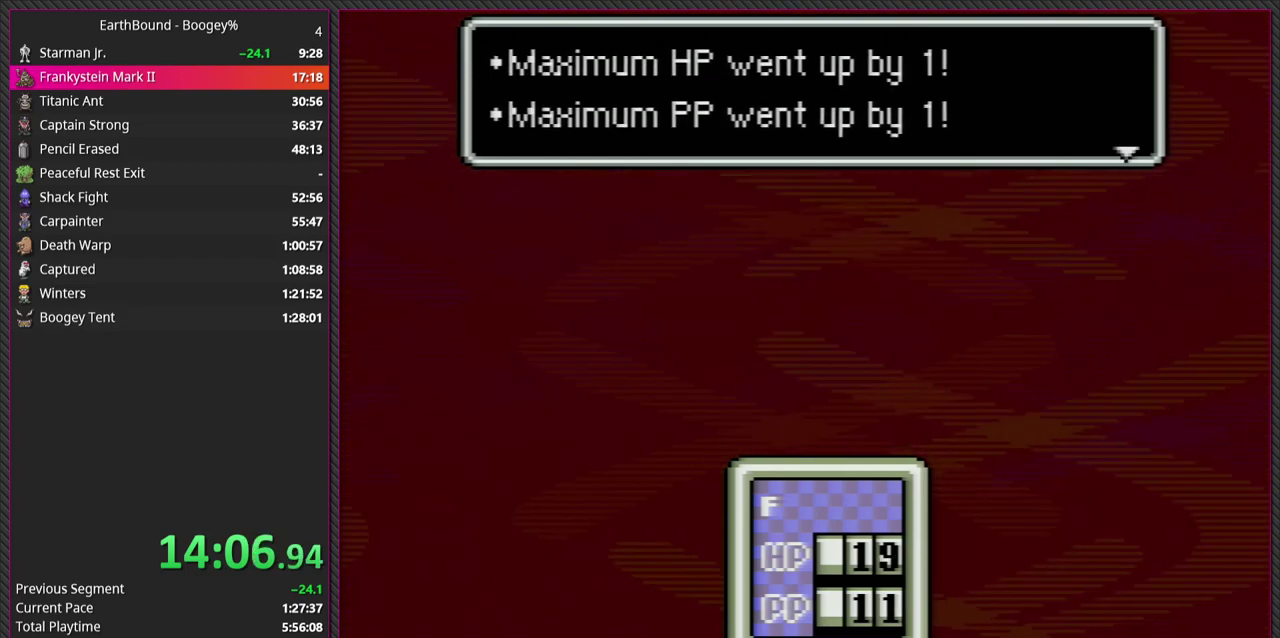
{"buttons": ["L1"], "left_stick": "center", "events": [[333, "L1", "up"], [400, "L1", "down"]]}
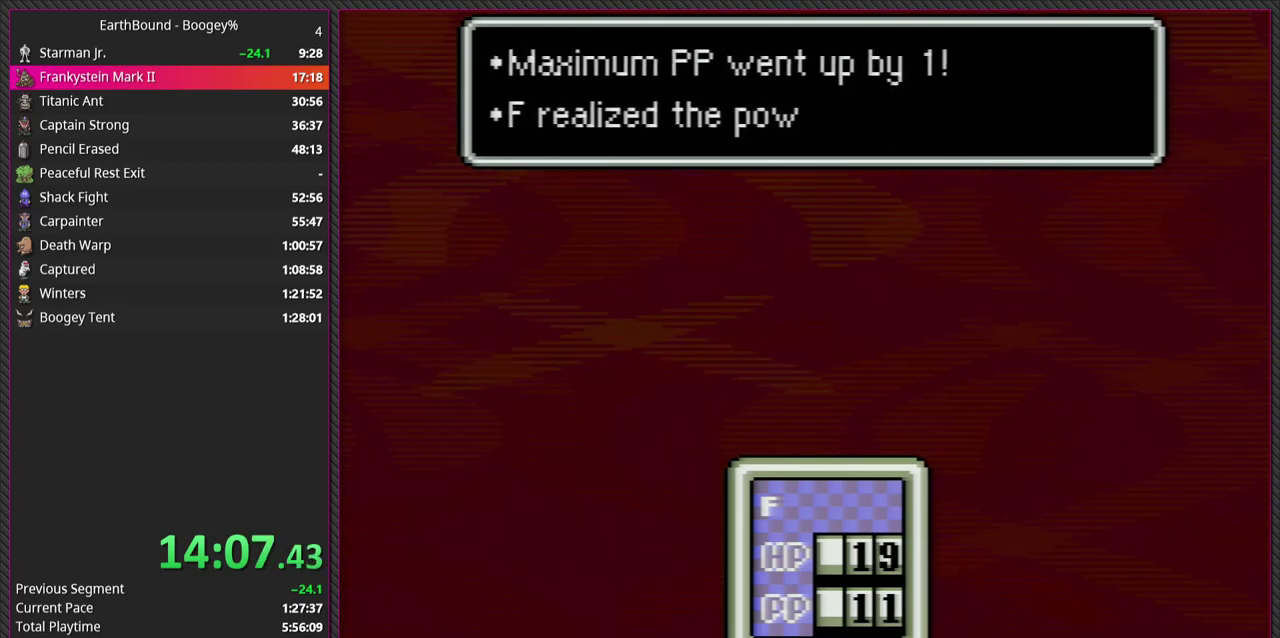
{"buttons": [], "left_stick": "center", "events": [[33, "L1", "up"], [150, "L1", "down"], [267, "L1", "up"], [400, "L1", "down"], [500, "L1", "up"]]}